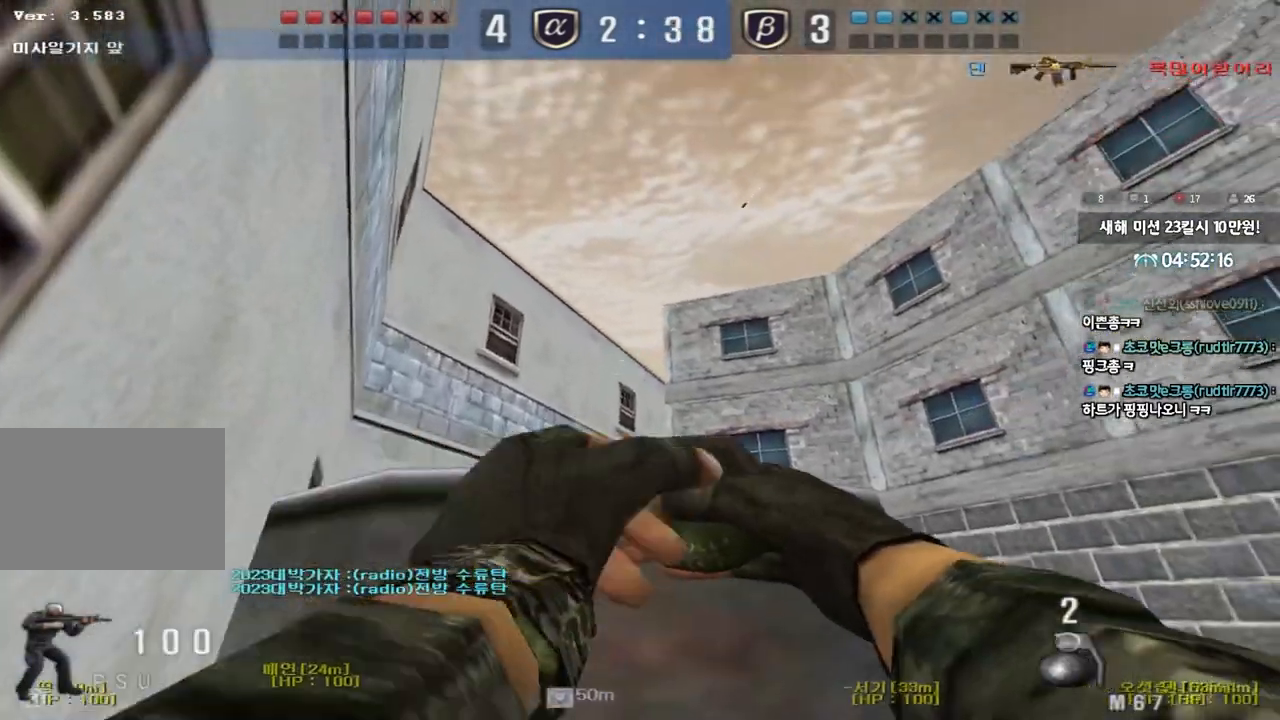
Gameplay with keyboard; each line is a JSON object with the keys held at the frame after it. "events" lists presses ("down") and releases ("up") of "a", "ctrl", "d", "e", "f", "q", "r", "s", "shift", "space", "tab" and "w" between this image and that frame as [ms after this image, input, new state], when the widget could be followed in between. No other keys are recorded. Mouse input is not recorded.
{"keys": ["a", "w"], "events": []}
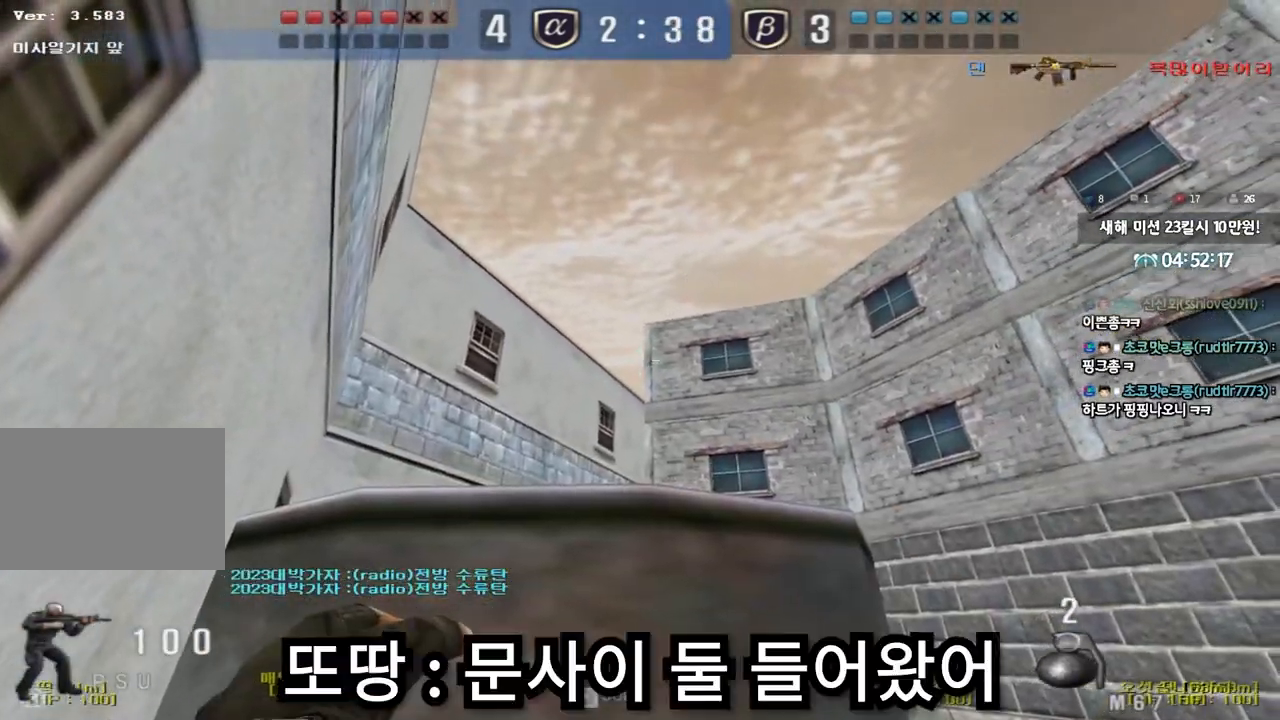
{"keys": ["a", "w"], "events": []}
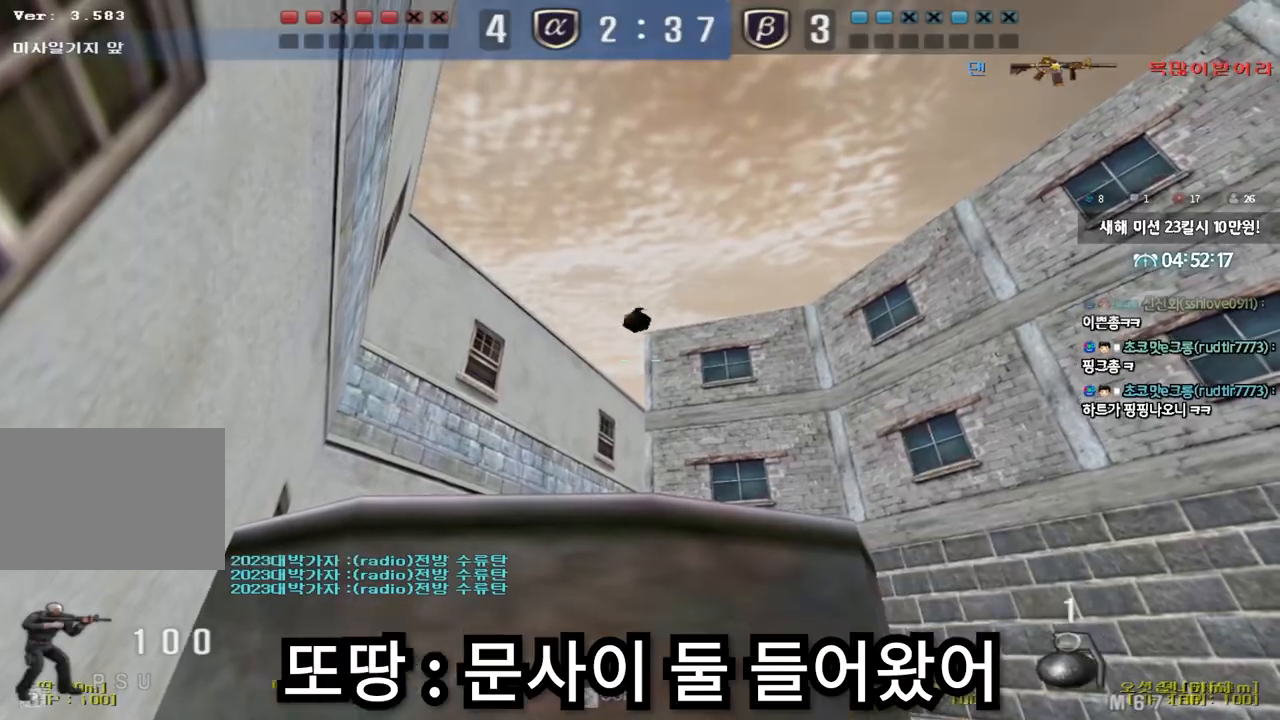
{"keys": ["a", "w"], "events": [[17, "a", "up"], [17, "d", "down"], [433, "a", "down"], [433, "d", "up"]]}
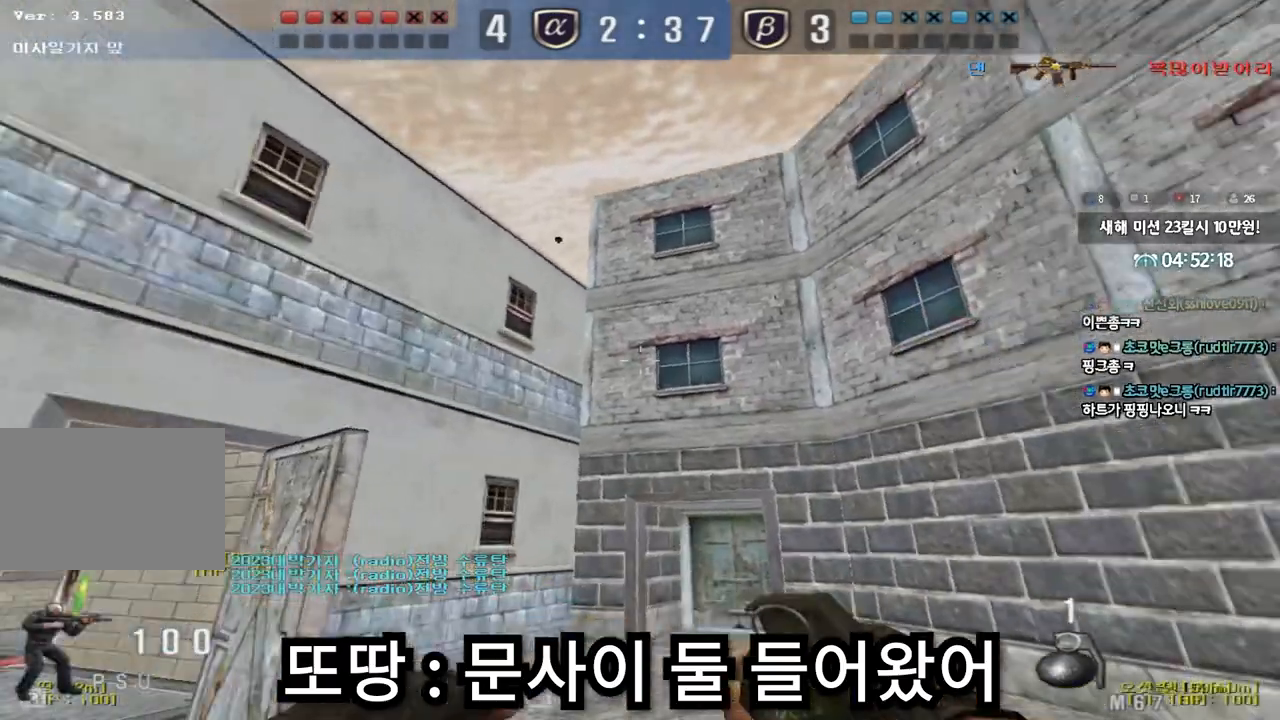
{"keys": ["s"], "events": [[117, "w", "up"], [217, "s", "down"], [467, "a", "up"]]}
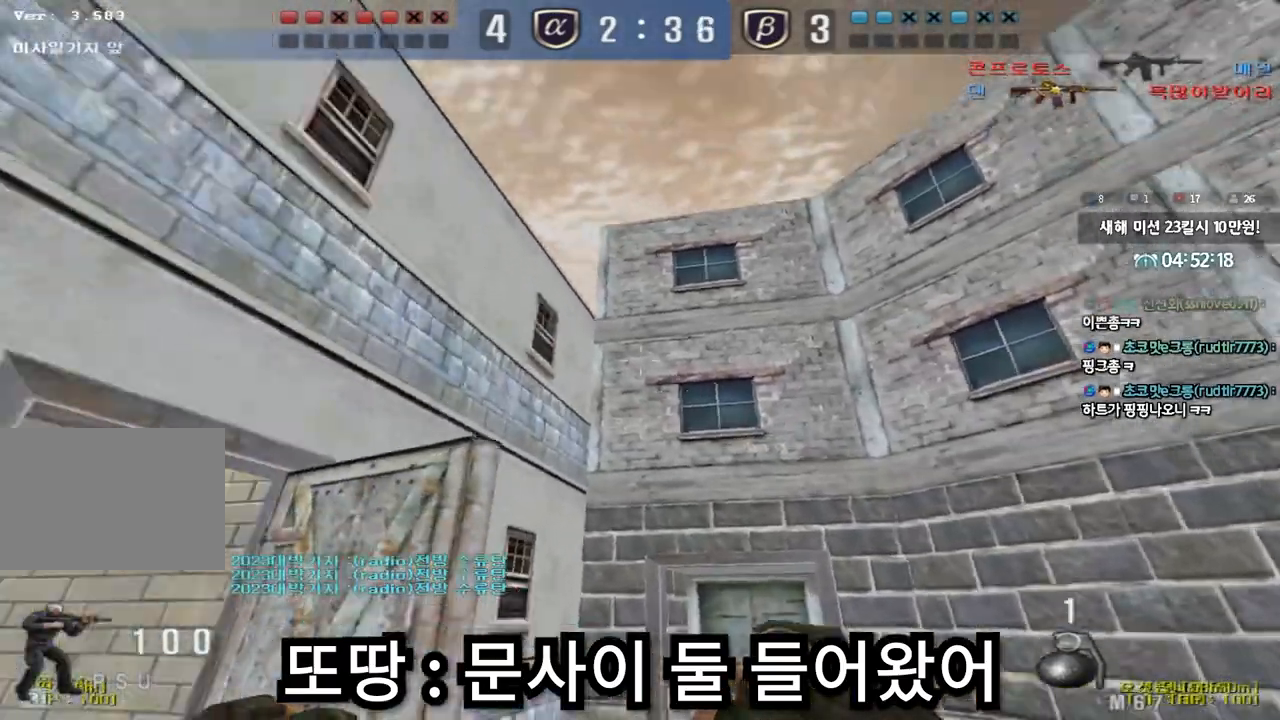
{"keys": ["s", "shift"], "events": [[250, "shift", "down"]]}
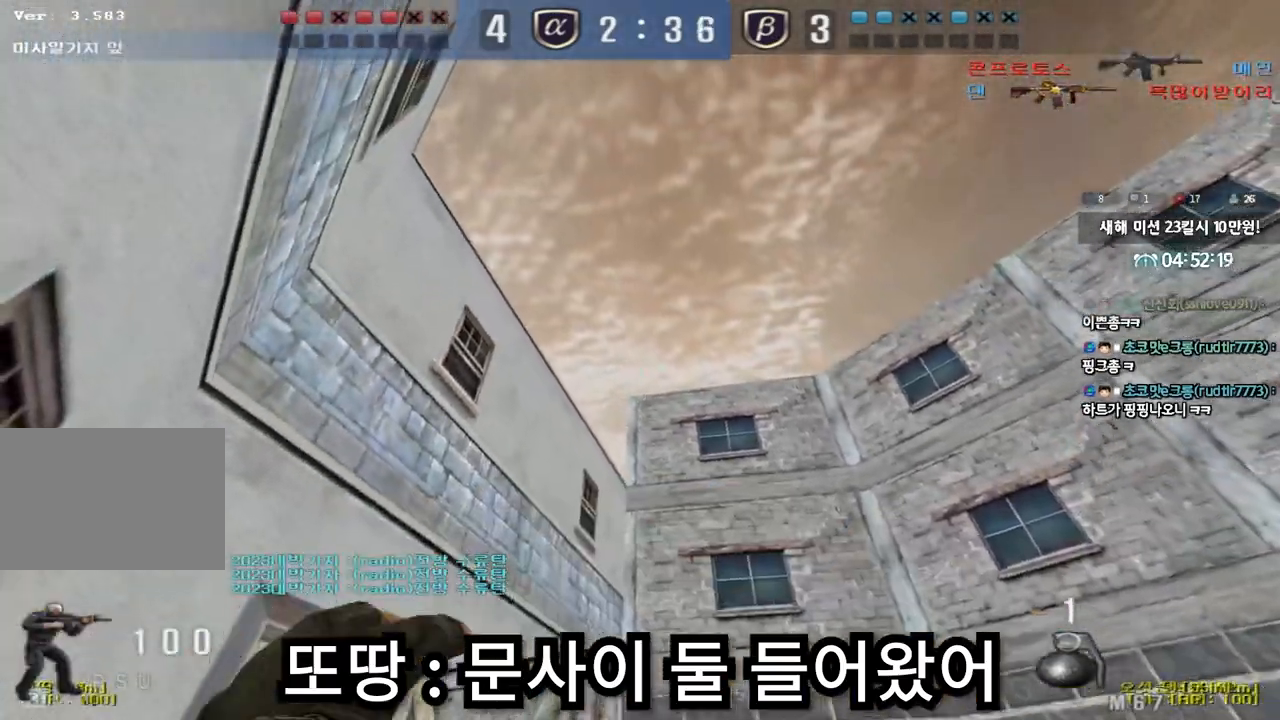
{"keys": ["shift", "space"], "events": [[117, "space", "down"], [500, "s", "up"]]}
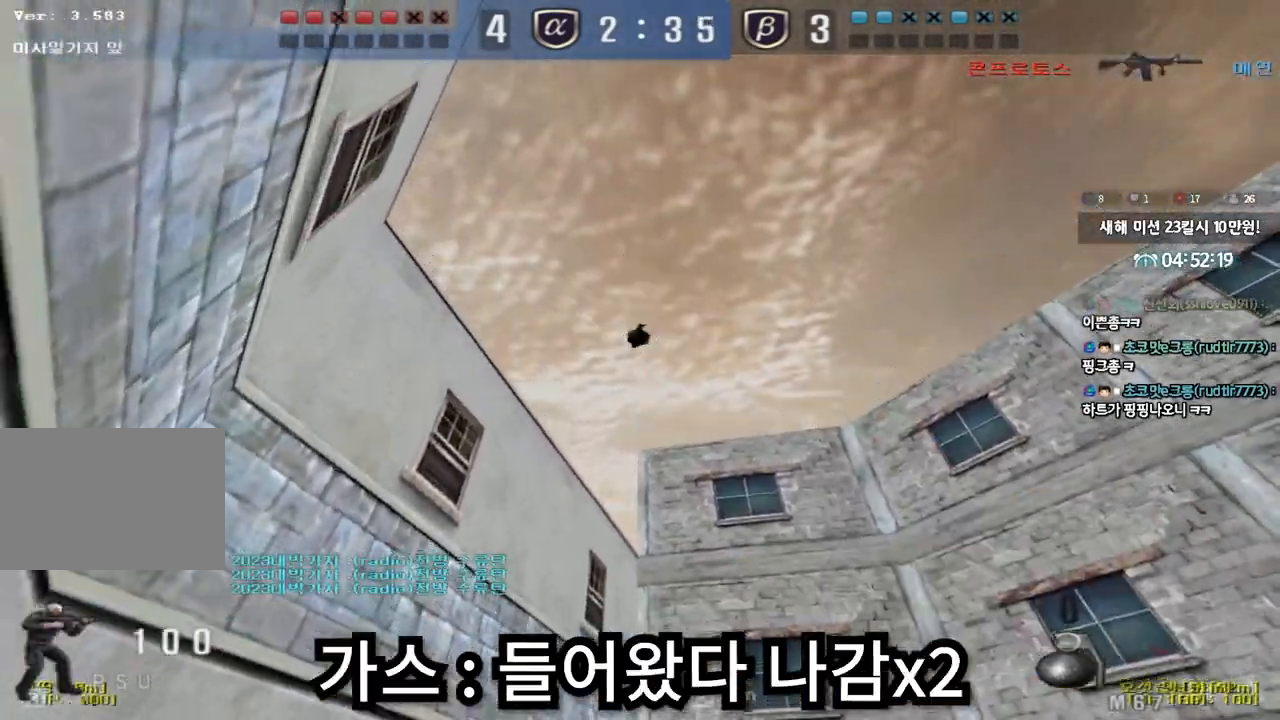
{"keys": ["d", "w"], "events": [[67, "space", "up"], [83, "a", "down"], [100, "shift", "up"], [100, "w", "down"], [400, "a", "up"], [433, "d", "down"]]}
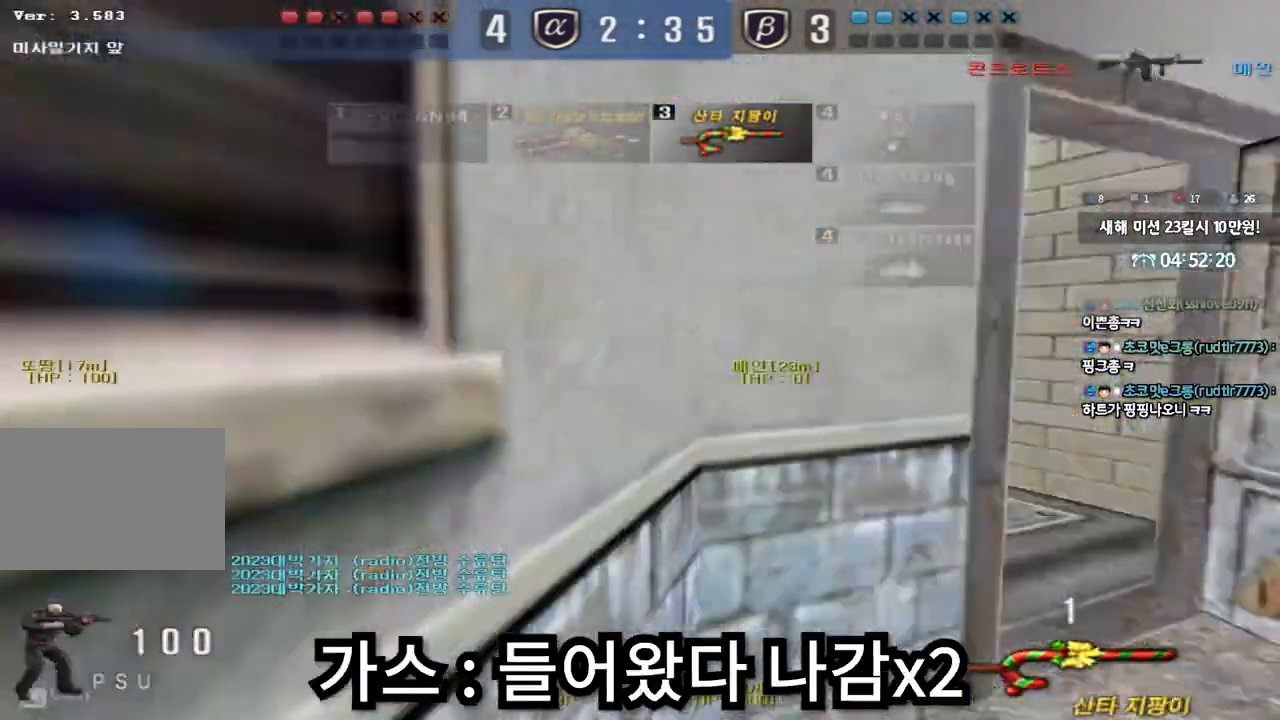
{"keys": ["a", "q", "w"], "events": [[167, "d", "up"], [183, "ctrl", "down"], [183, "w", "up"], [233, "d", "down"], [233, "w", "down"], [250, "ctrl", "up"], [367, "ctrl", "down"], [383, "d", "up"], [383, "w", "up"], [467, "w", "down"], [483, "a", "down"], [483, "ctrl", "up"], [483, "q", "down"]]}
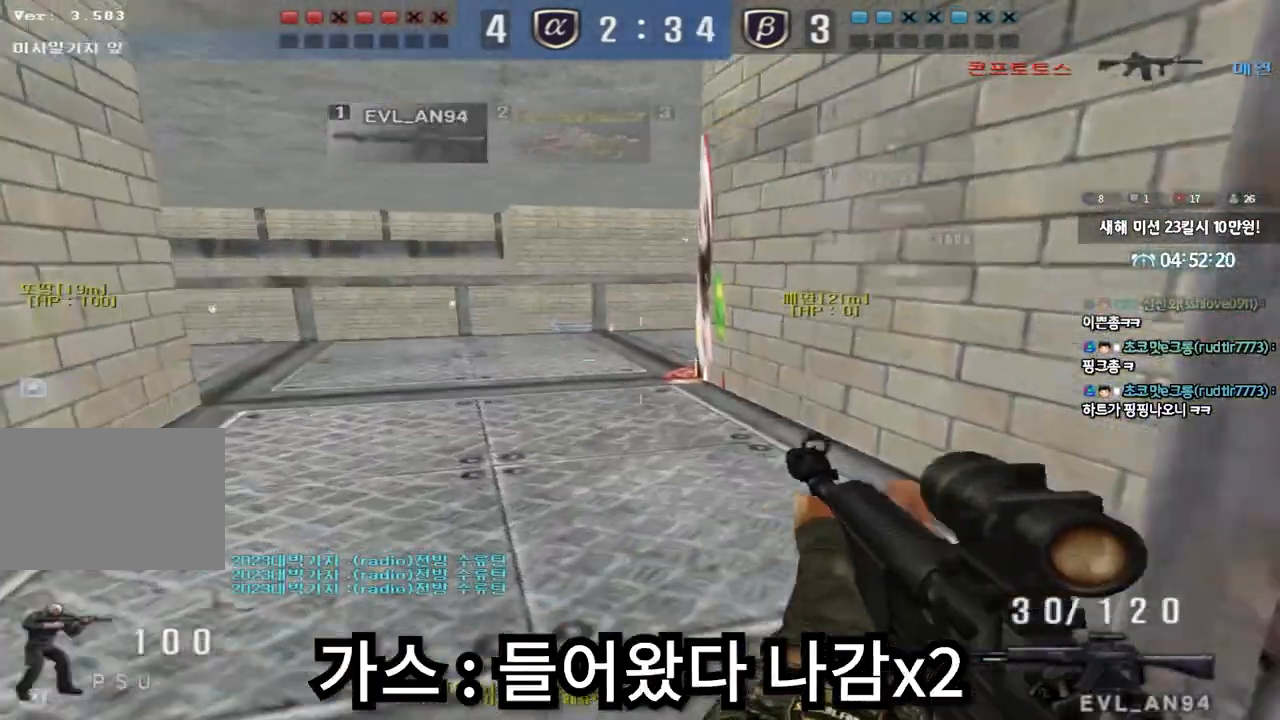
{"keys": ["a", "w"], "events": [[17, "q", "up"], [217, "ctrl", "down"], [233, "w", "up"], [250, "a", "up"], [300, "ctrl", "up"], [333, "a", "down"], [333, "w", "down"]]}
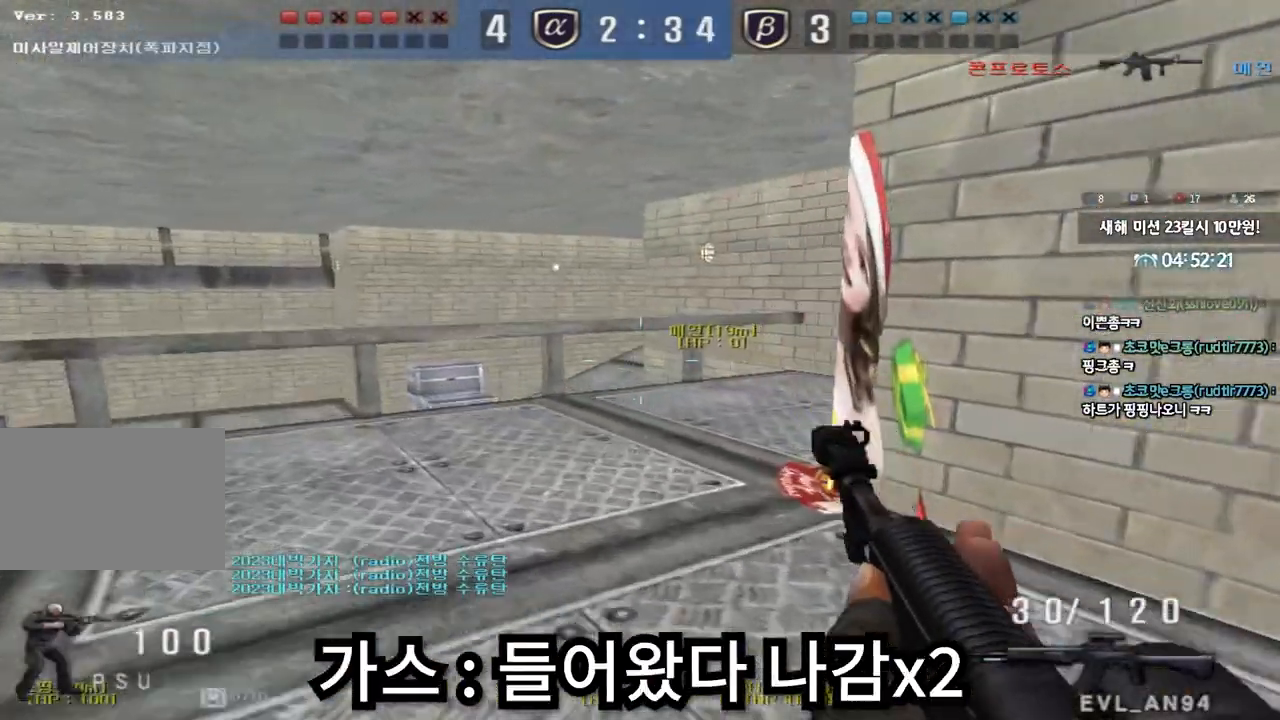
{"keys": ["a", "w"], "events": [[33, "ctrl", "down"], [33, "w", "up"], [50, "a", "up"], [100, "ctrl", "up"], [133, "w", "down"], [150, "a", "down"], [300, "ctrl", "down"], [300, "w", "up"], [317, "a", "up"], [383, "ctrl", "up"], [383, "w", "down"], [400, "a", "down"]]}
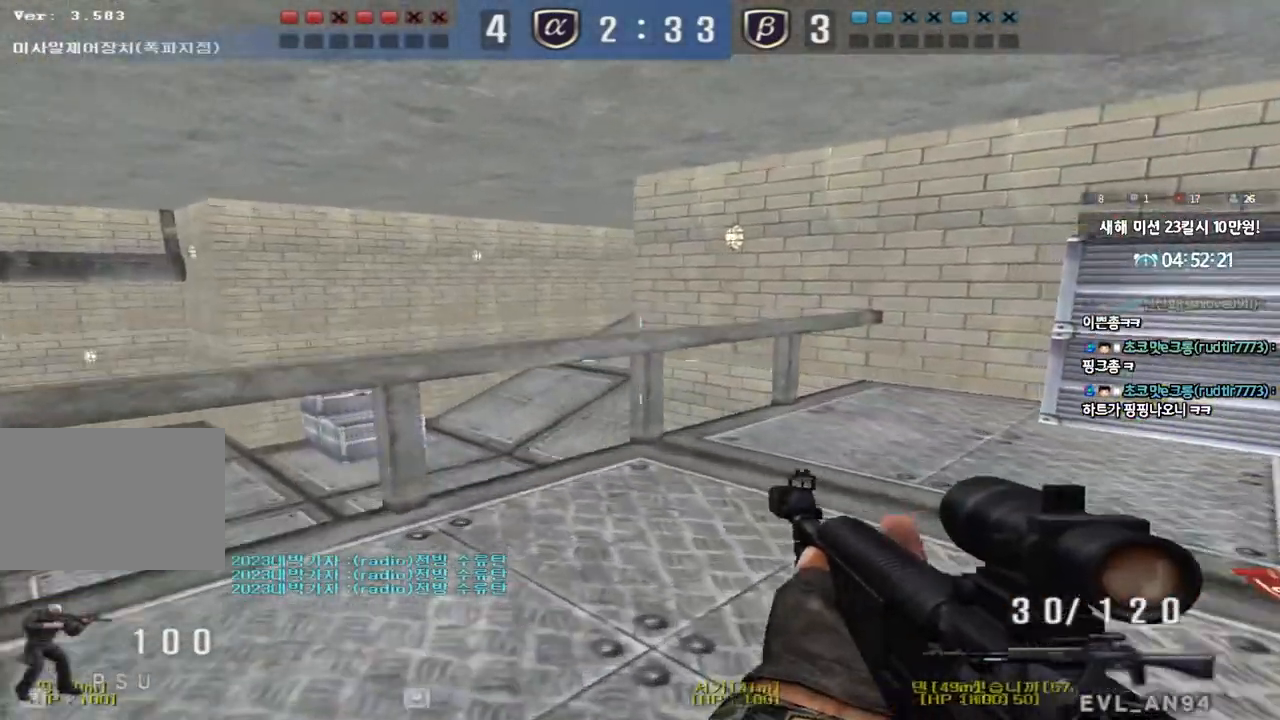
{"keys": ["ctrl"], "events": [[17, "shift", "down"], [33, "w", "up"], [67, "a", "up"], [117, "d", "down"], [117, "shift", "up"], [117, "w", "down"], [233, "shift", "down"], [300, "shift", "up"], [450, "d", "up"], [467, "ctrl", "down"], [467, "w", "up"]]}
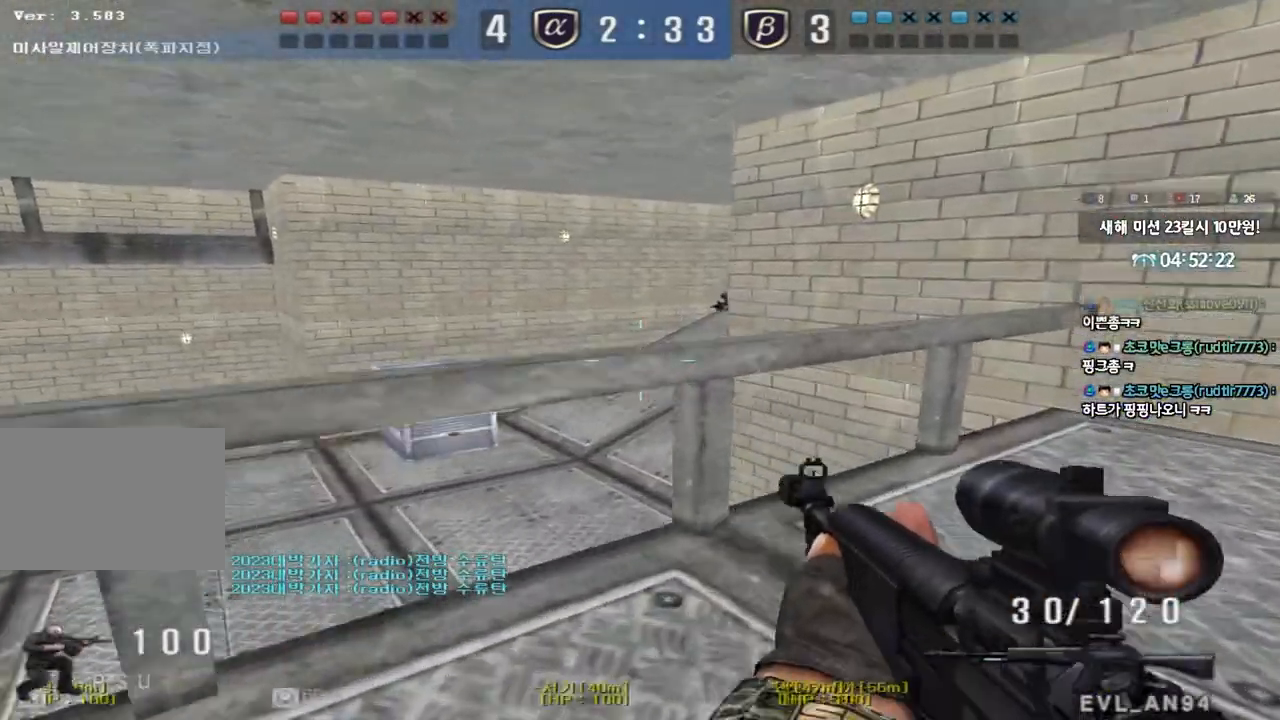
{"keys": ["a"], "events": [[33, "ctrl", "up"], [33, "d", "down"], [33, "w", "down"], [183, "ctrl", "down"], [183, "d", "up"], [200, "w", "up"], [250, "ctrl", "up"], [267, "d", "down"], [283, "w", "down"], [400, "d", "up"], [417, "ctrl", "down"], [417, "w", "up"], [450, "ctrl", "up"], [483, "a", "down"]]}
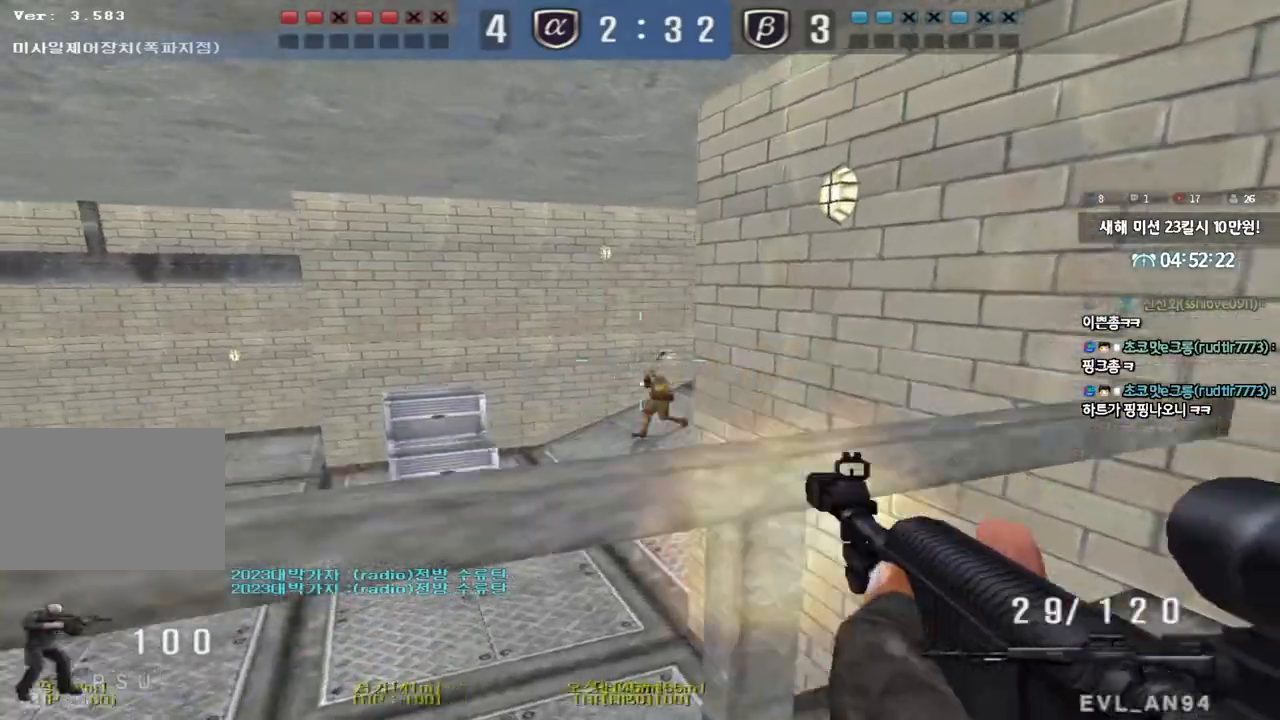
{"keys": ["a", "w"], "events": [[17, "w", "down"], [50, "w", "up"], [83, "a", "up"], [417, "a", "down"], [433, "w", "down"]]}
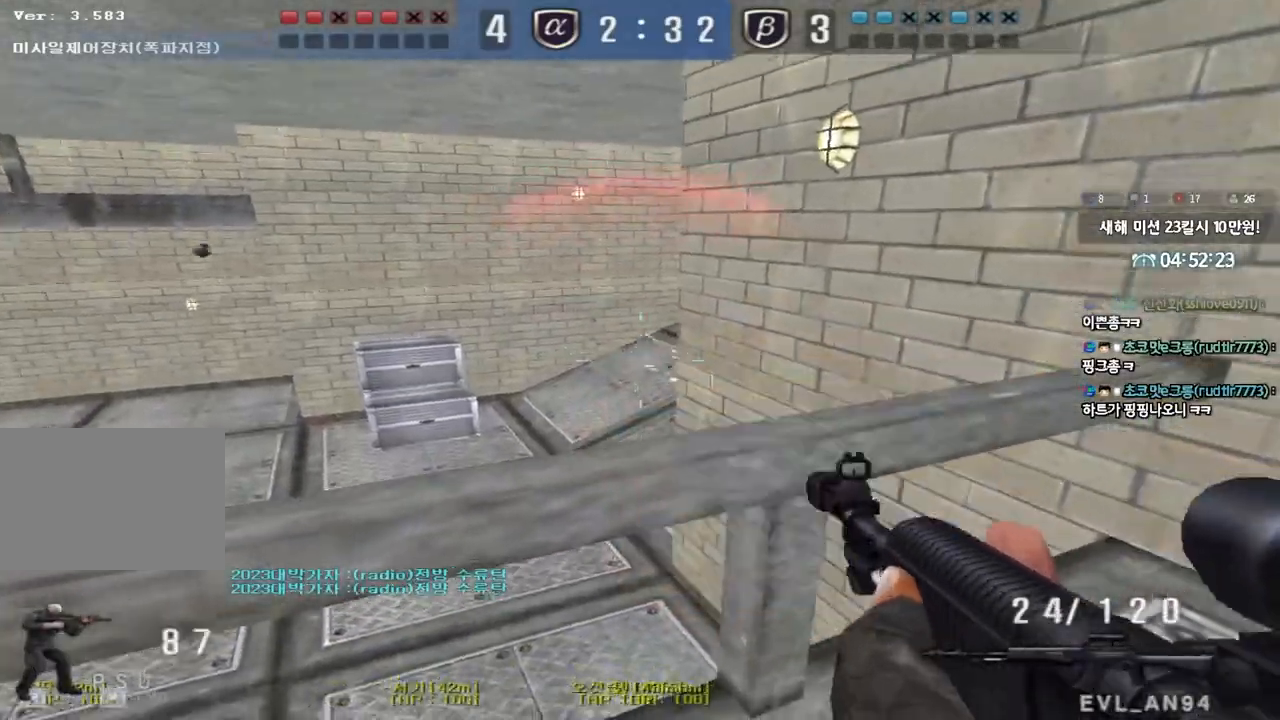
{"keys": ["a", "ctrl", "w"], "events": [[50, "w", "up"], [67, "ctrl", "down"], [83, "a", "up"], [83, "space", "down"], [133, "a", "down"], [167, "ctrl", "up"], [167, "space", "up"], [167, "w", "down"], [267, "ctrl", "down"], [367, "ctrl", "up"], [467, "ctrl", "down"]]}
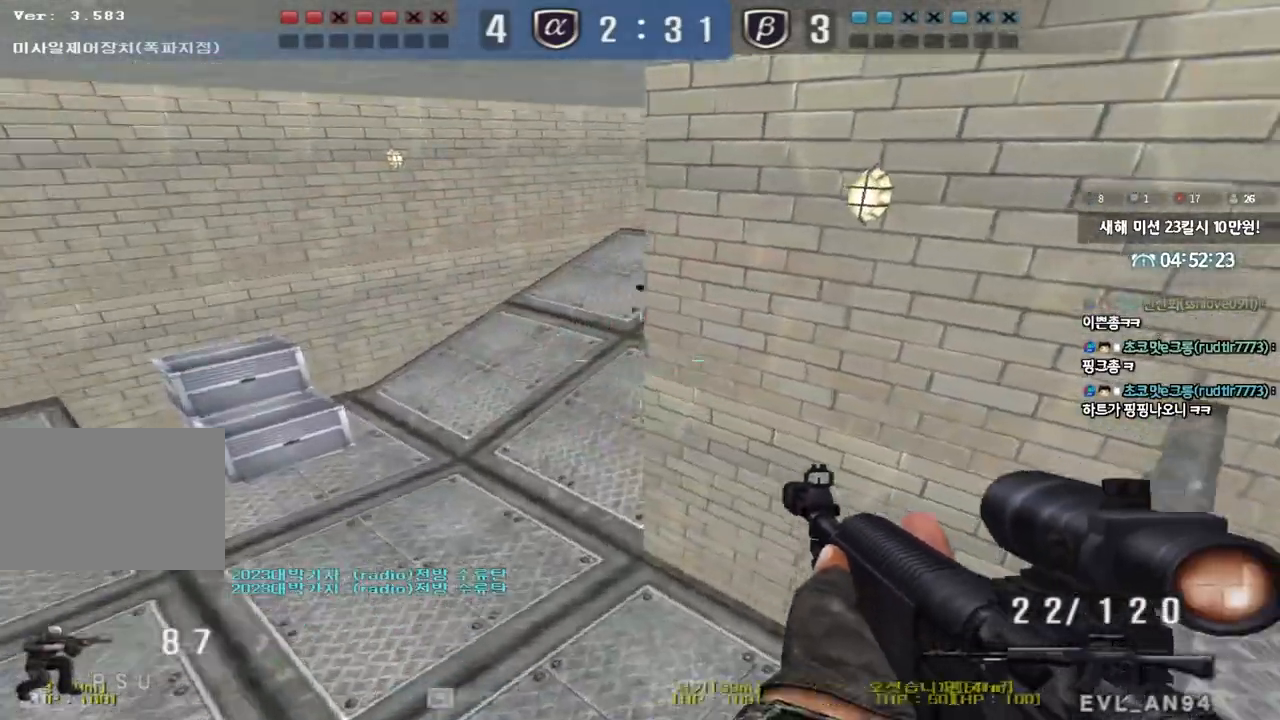
{"keys": ["a", "w"], "events": [[67, "ctrl", "up"], [183, "ctrl", "down"], [283, "ctrl", "up"], [383, "ctrl", "down"], [467, "ctrl", "up"]]}
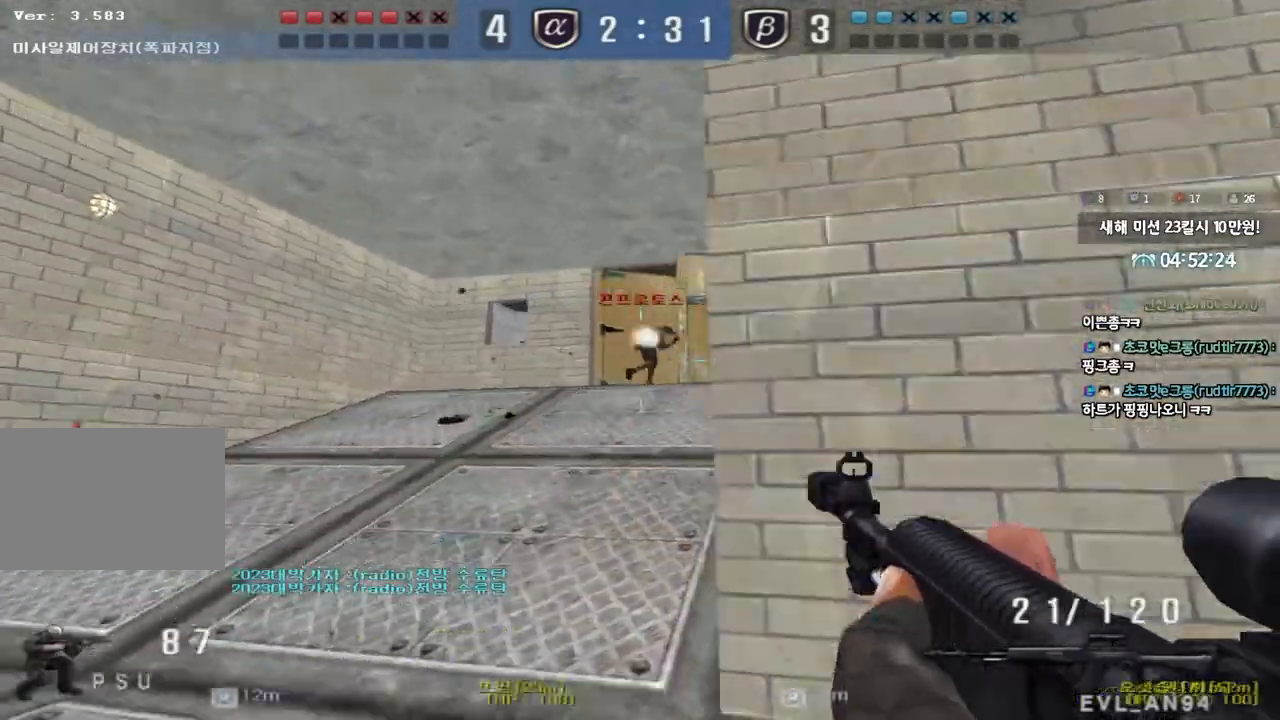
{"keys": ["d", "w"], "events": [[150, "ctrl", "down"], [150, "w", "up"], [167, "a", "up"], [350, "d", "down"], [350, "w", "down"], [367, "ctrl", "up"]]}
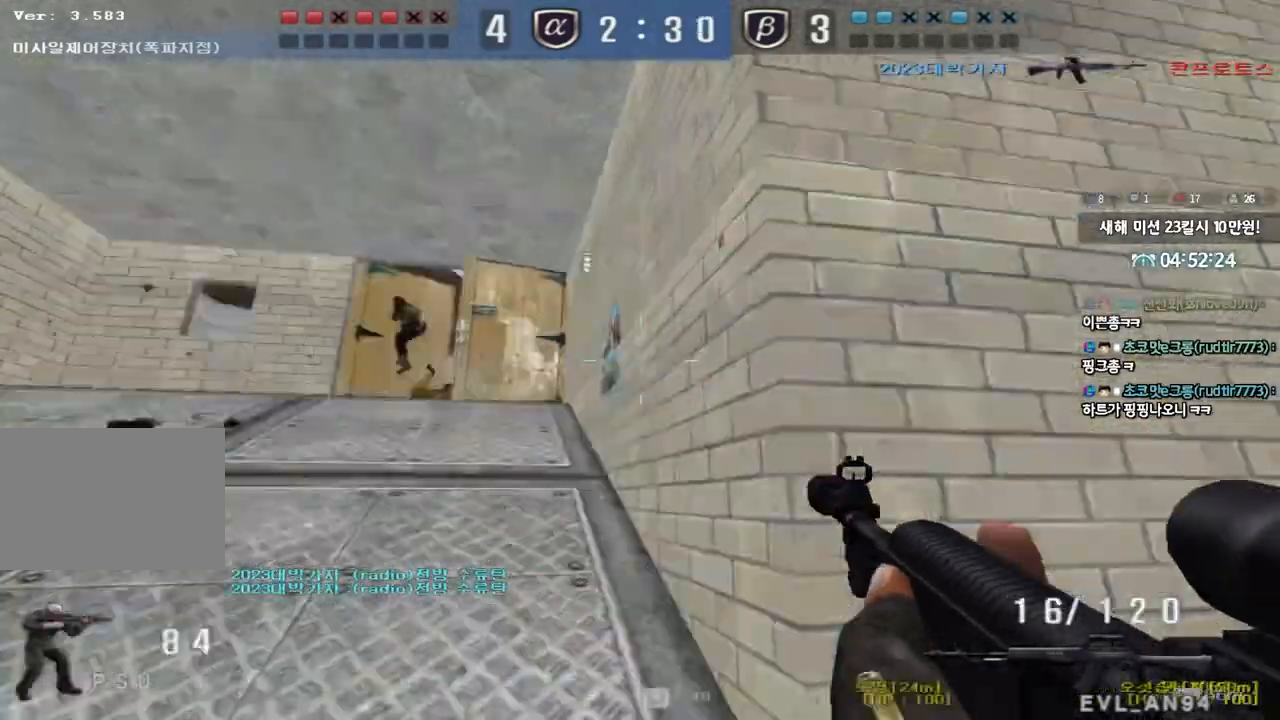
{"keys": ["a", "s"], "events": [[250, "ctrl", "down"], [267, "d", "up"], [267, "w", "up"], [417, "a", "down"], [450, "ctrl", "up"], [450, "s", "down"]]}
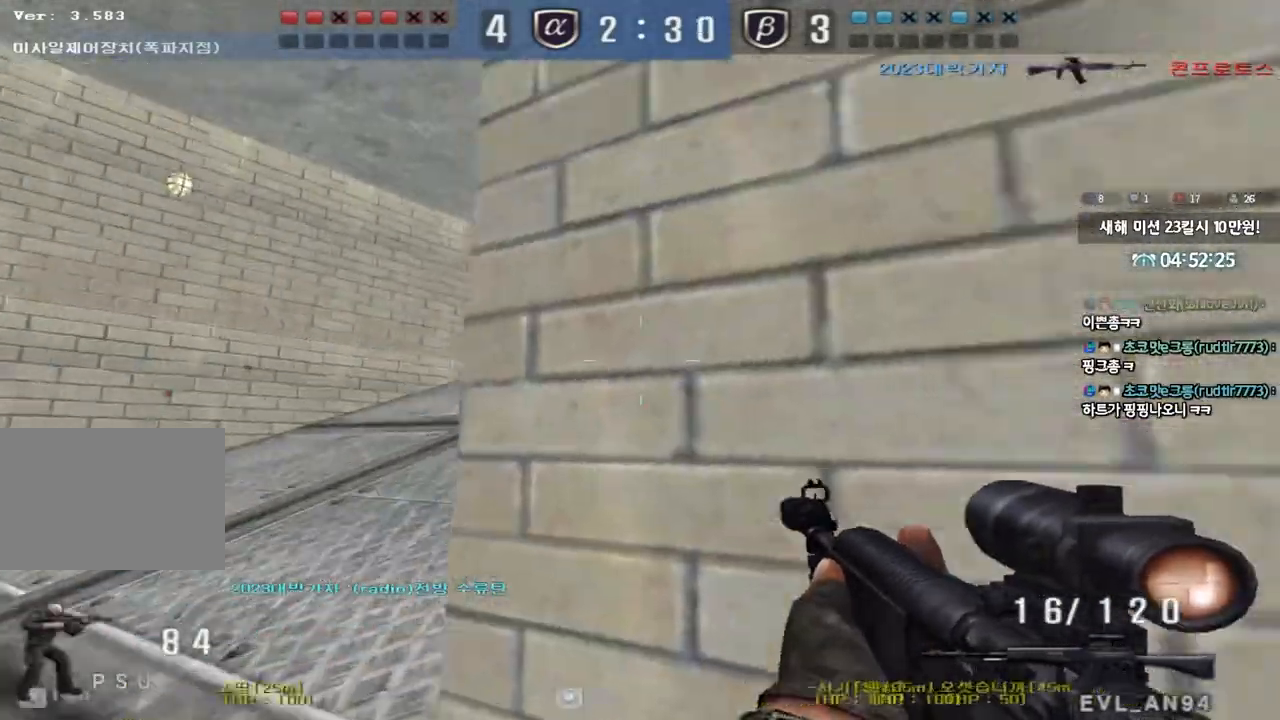
{"keys": ["ctrl"], "events": [[267, "s", "up"], [283, "ctrl", "down"], [300, "a", "up"]]}
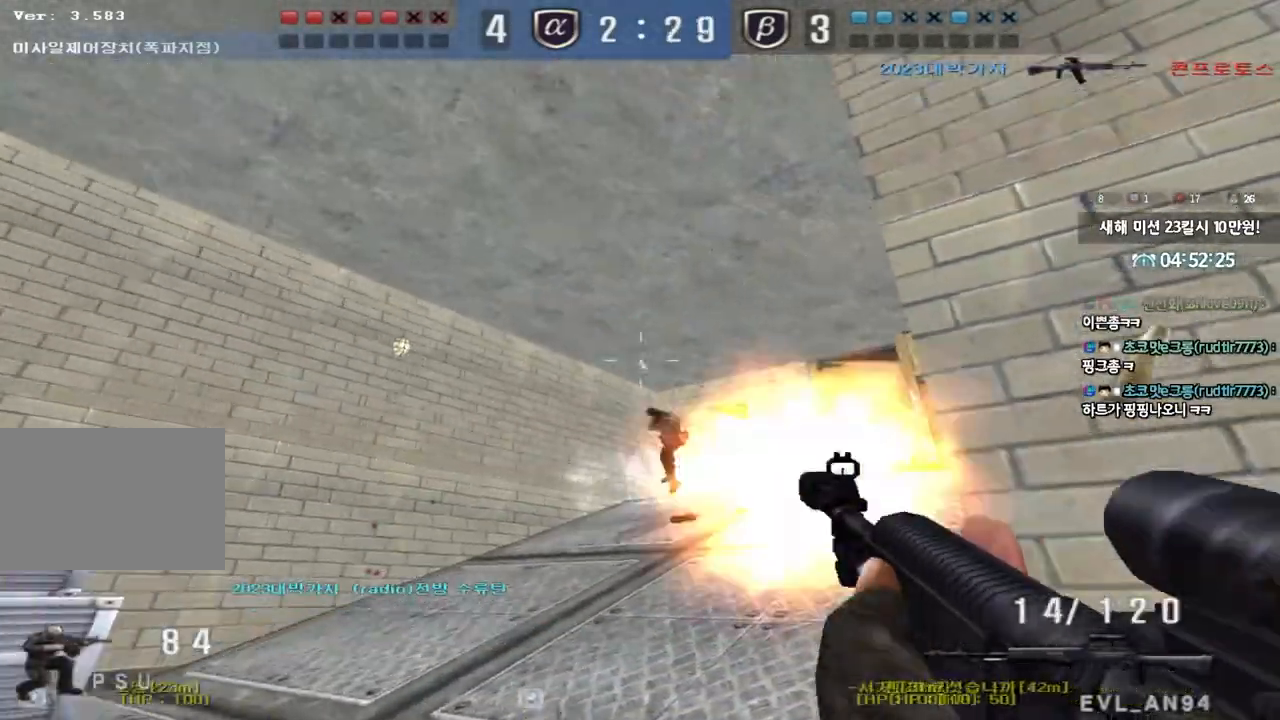
{"keys": ["d", "w"], "events": [[300, "d", "down"], [300, "w", "down"], [317, "ctrl", "up"]]}
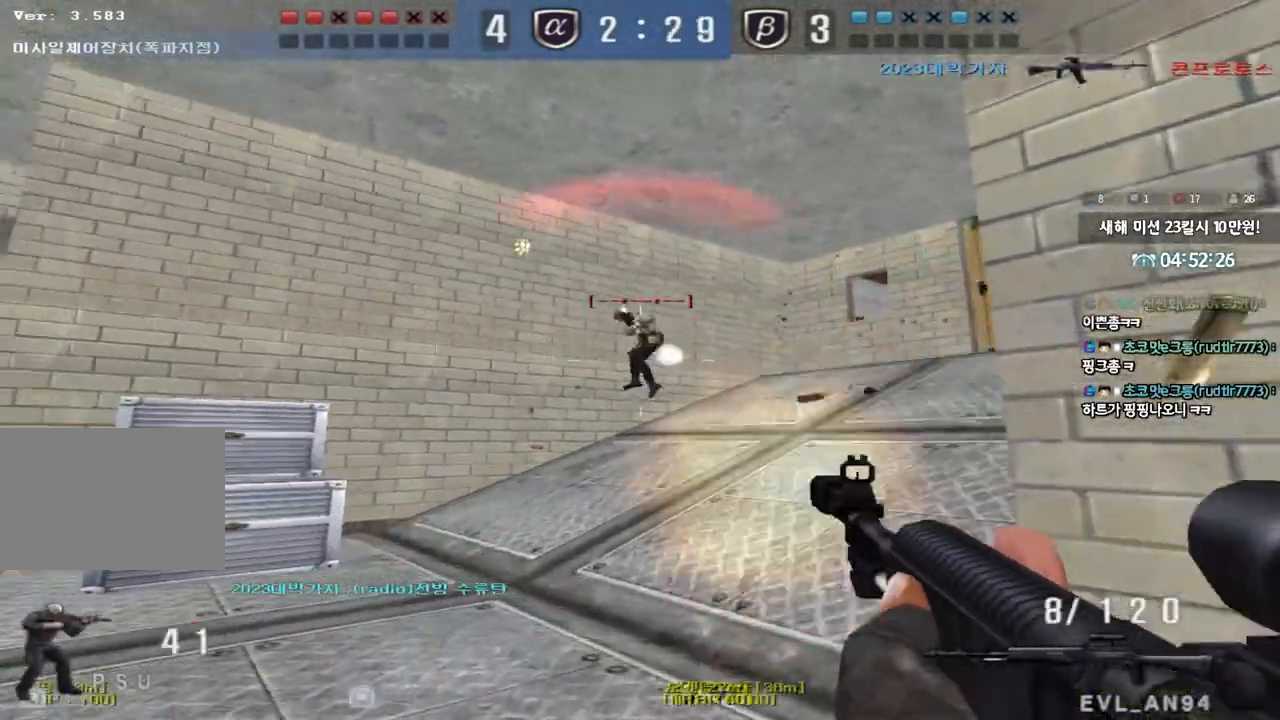
{"keys": ["d", "w"], "events": [[67, "ctrl", "down"], [83, "d", "up"], [83, "w", "up"], [200, "a", "down"], [200, "ctrl", "up"], [200, "s", "down"], [350, "s", "up"], [367, "ctrl", "down"], [383, "a", "up"], [433, "d", "down"], [450, "ctrl", "up"], [450, "w", "down"]]}
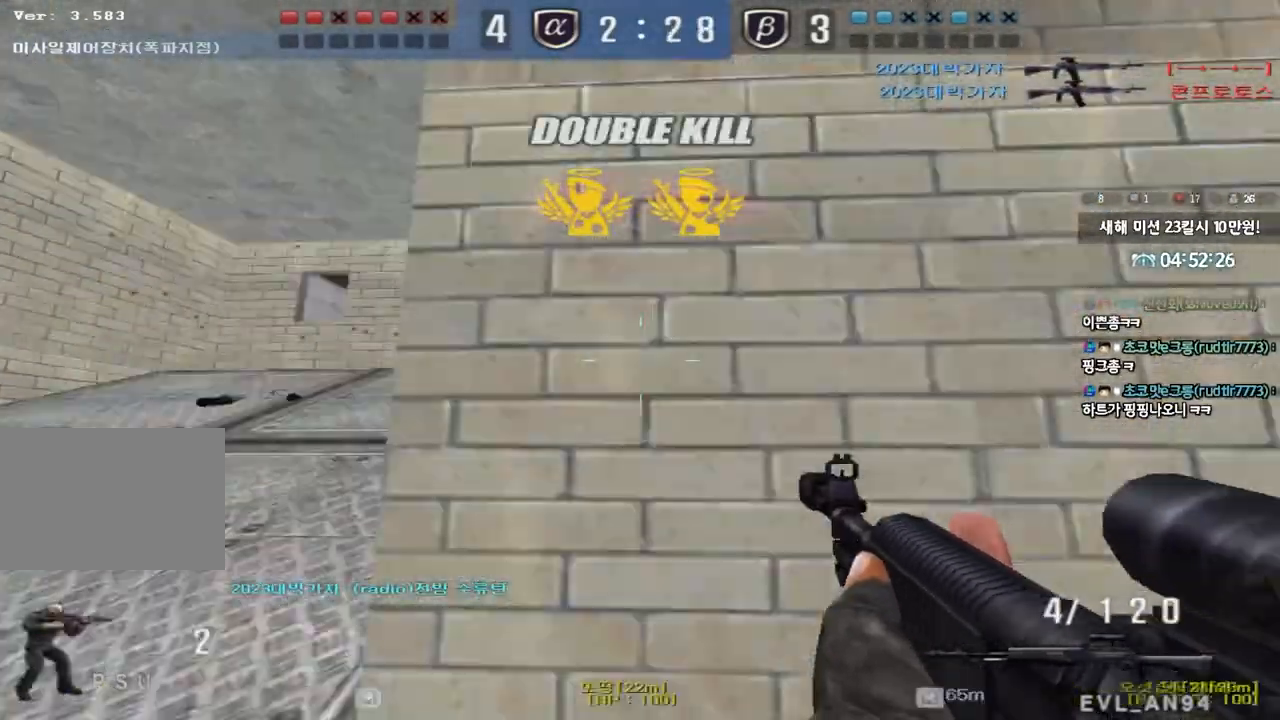
{"keys": ["a"], "events": [[150, "d", "up"], [183, "a", "down"], [200, "shift", "down"], [283, "shift", "up"], [500, "w", "up"]]}
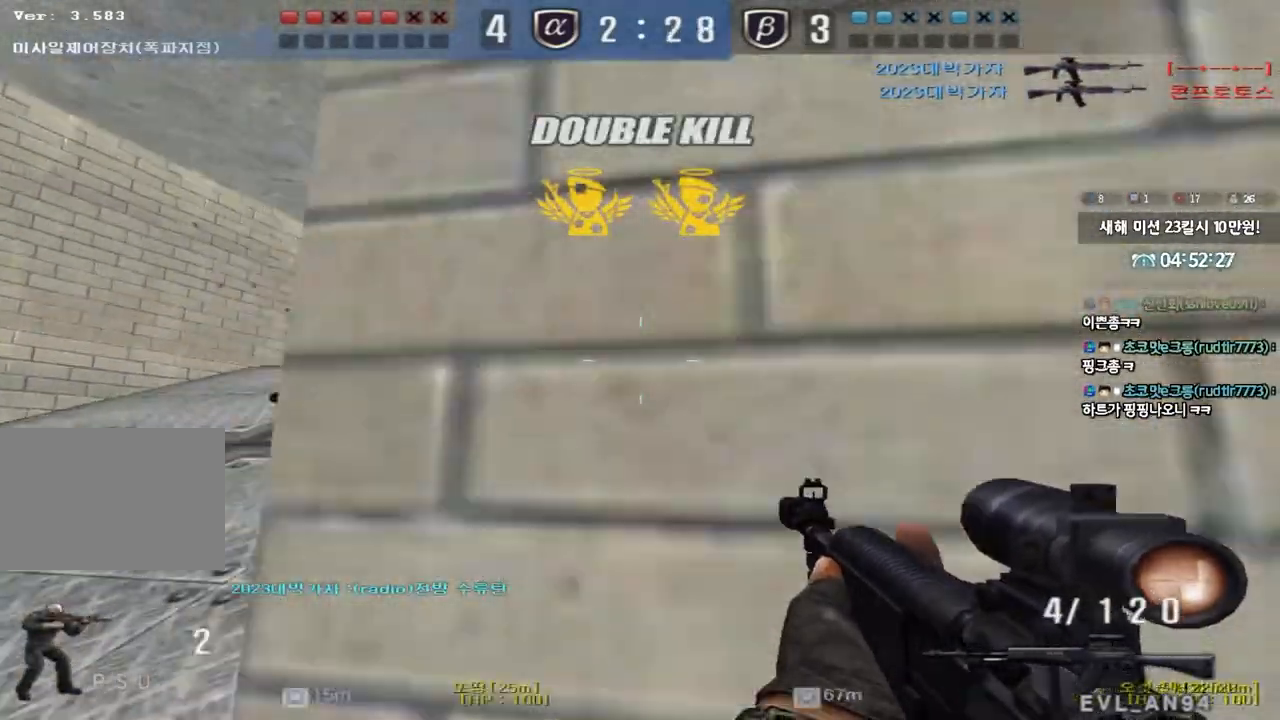
{"keys": ["a", "w"], "events": [[17, "a", "up"], [17, "ctrl", "down"], [83, "ctrl", "up"], [117, "a", "down"], [117, "w", "down"], [367, "ctrl", "down"], [367, "w", "up"], [383, "a", "up"], [450, "w", "down"], [467, "a", "down"], [467, "ctrl", "up"]]}
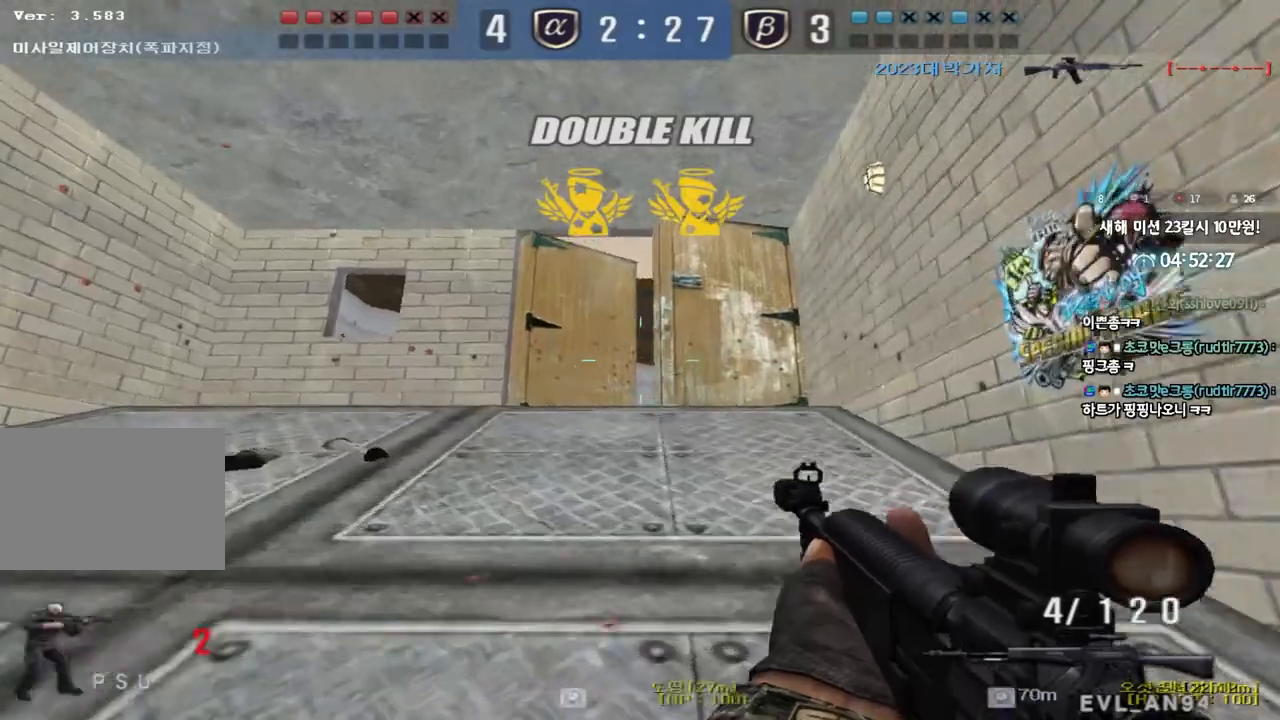
{"keys": ["a", "w"], "events": [[217, "ctrl", "down"], [233, "w", "up"], [250, "a", "up"], [300, "ctrl", "up"], [333, "w", "down"], [350, "a", "down"]]}
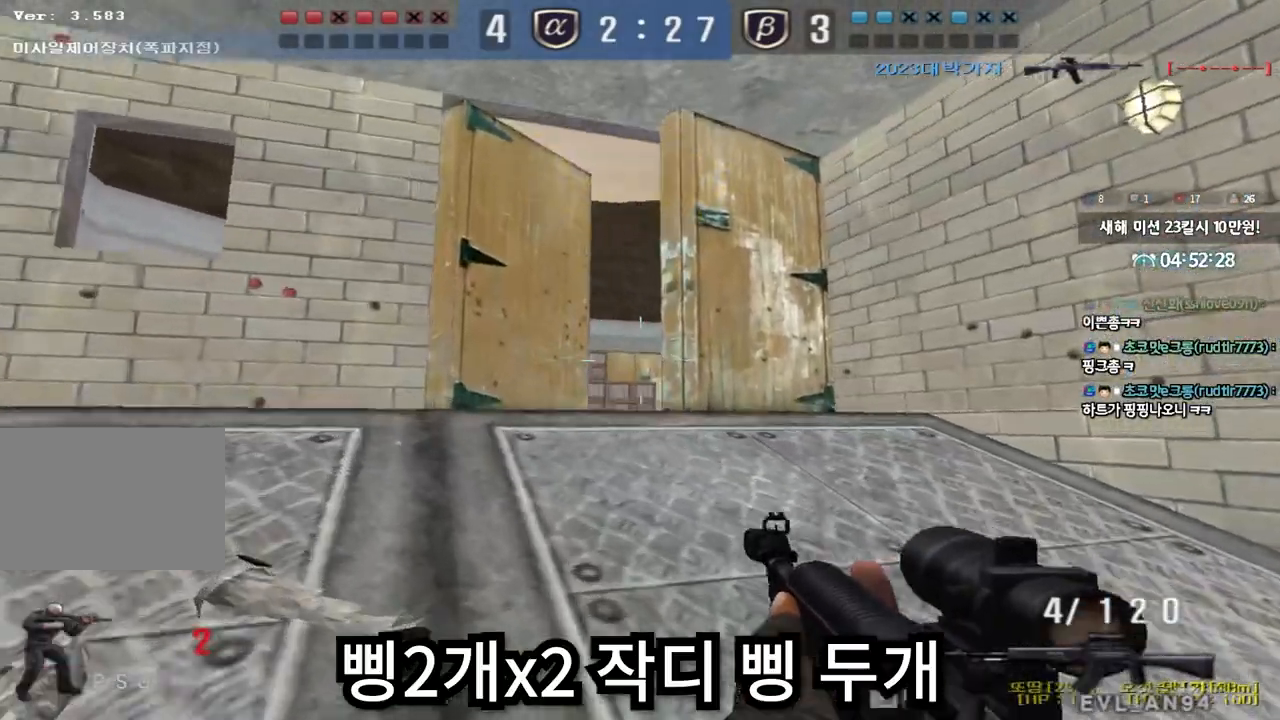
{"keys": ["a", "w"], "events": [[117, "ctrl", "down"], [117, "w", "up"], [133, "a", "up"], [183, "ctrl", "up"], [217, "d", "down"], [217, "w", "down"], [367, "d", "up"], [367, "w", "up"], [383, "ctrl", "down"], [467, "a", "down"], [467, "ctrl", "up"], [483, "w", "down"]]}
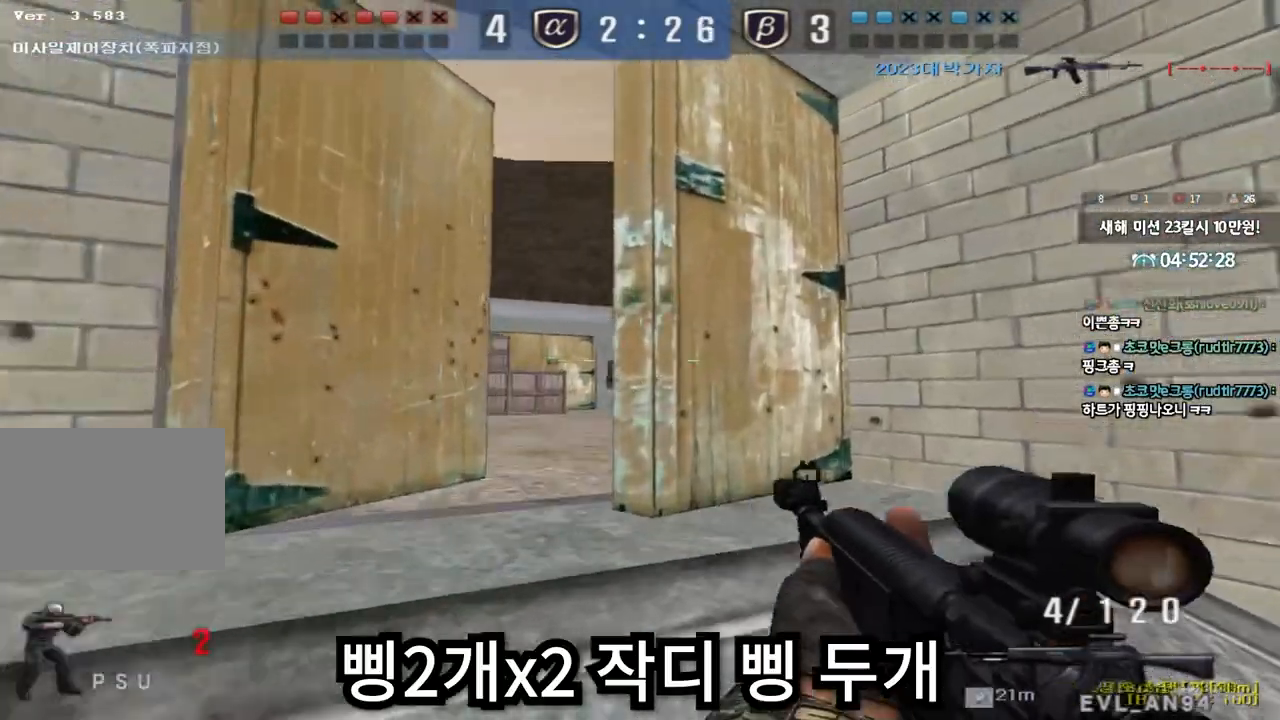
{"keys": [], "events": [[250, "w", "up"], [283, "a", "up"]]}
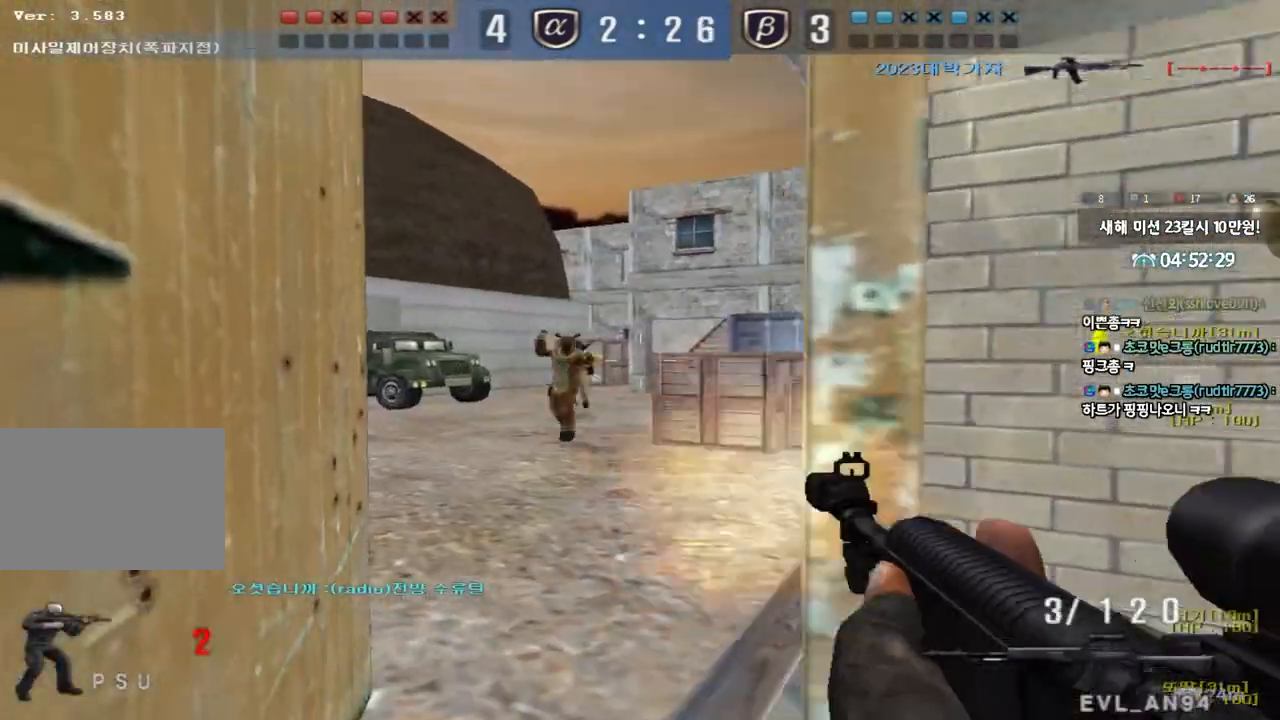
{"keys": ["ctrl"], "events": [[83, "d", "down"], [83, "w", "down"], [483, "d", "up"], [500, "ctrl", "down"], [500, "w", "up"]]}
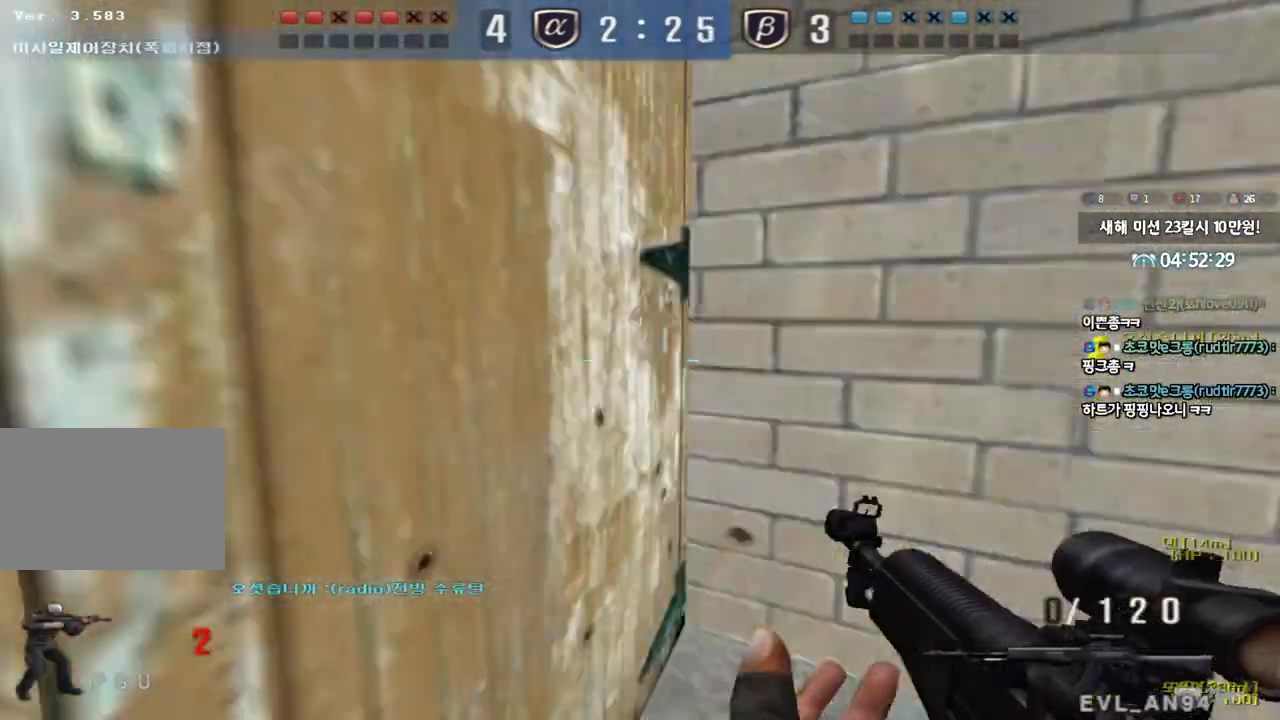
{"keys": ["d", "w"], "events": [[50, "ctrl", "up"], [67, "d", "down"], [67, "w", "down"], [300, "ctrl", "down"], [300, "d", "up"], [317, "w", "up"], [383, "ctrl", "up"], [400, "d", "down"], [400, "w", "down"]]}